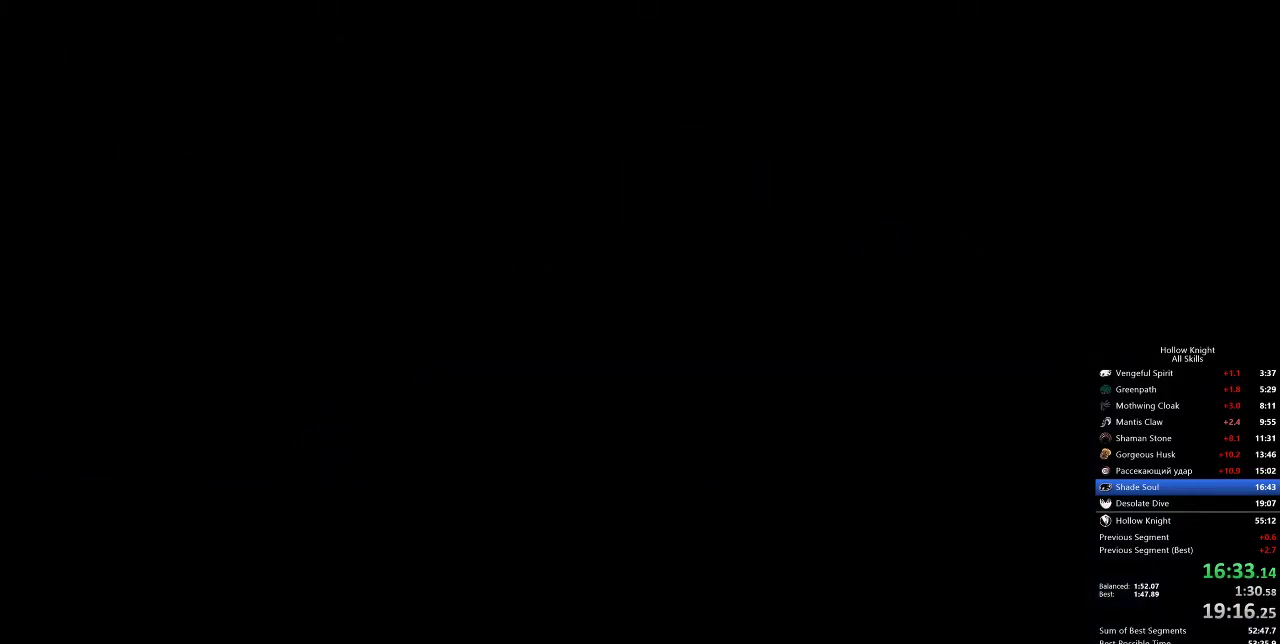
Gameplay with keyboard; each line is a JSON object with the keys held at the frame after it. "events" lists presses ("down") and releases ("up") of "cdash", "dash", "dnail", "down", "heal", "inv", "jump", "left", "nail", "right", "spell" and "up" between this image and that frame as [ms after this image, input, new state], when the widget could be followed in between. No other keys are recorded. Mouse input is not recorded. Key names are as the overlay labels them; some are game actions (e.g. jump) rather than physical keys.
{"keys": ["left"], "events": []}
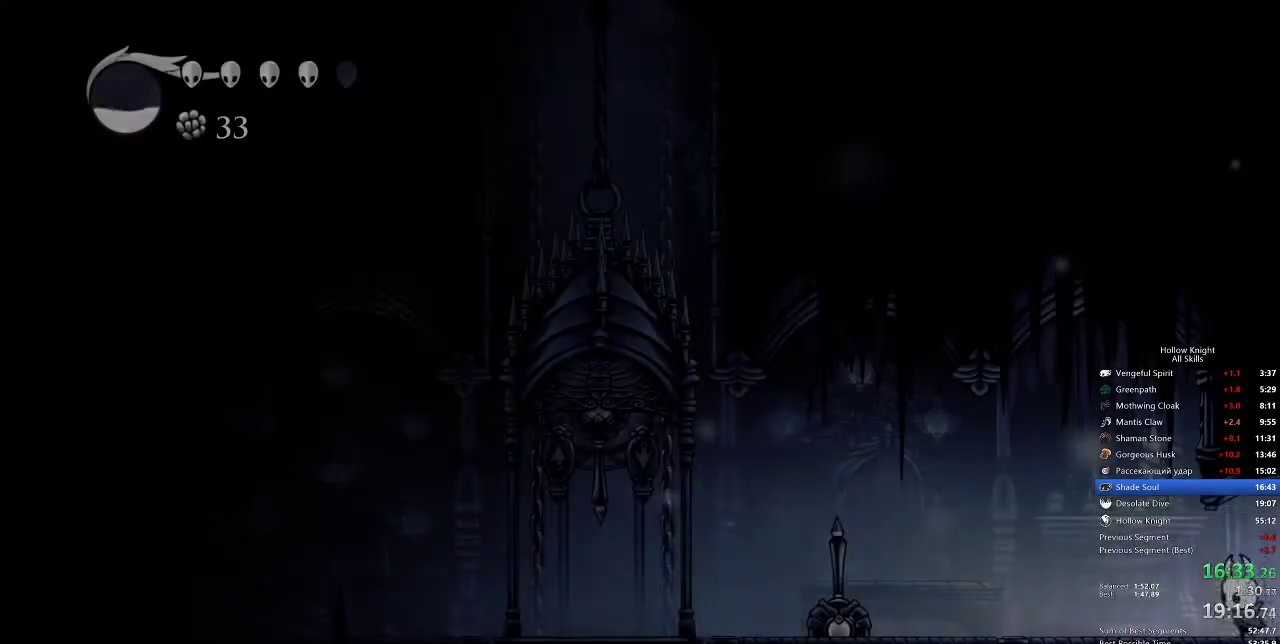
{"keys": ["left"], "events": [[317, "dash", "down"], [500, "dash", "up"]]}
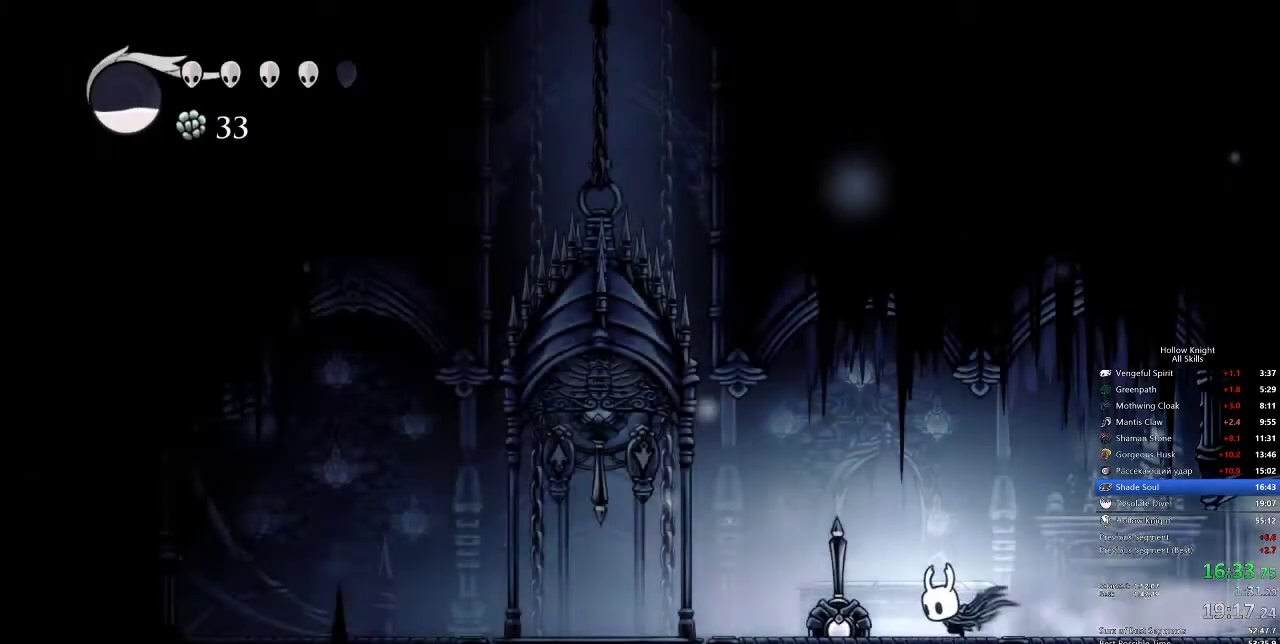
{"keys": ["left", "nail"], "events": [[183, "jump", "down"], [417, "jump", "up"], [417, "nail", "down"]]}
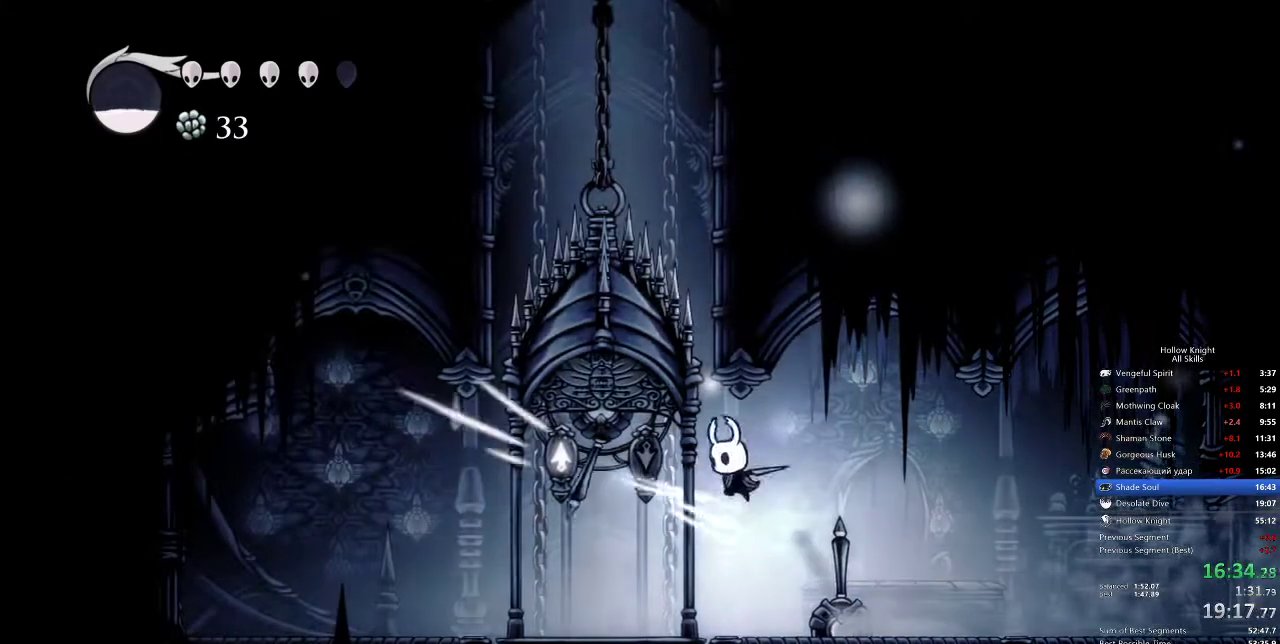
{"keys": ["nail"], "events": [[333, "left", "up"], [333, "right", "down"], [433, "right", "up"]]}
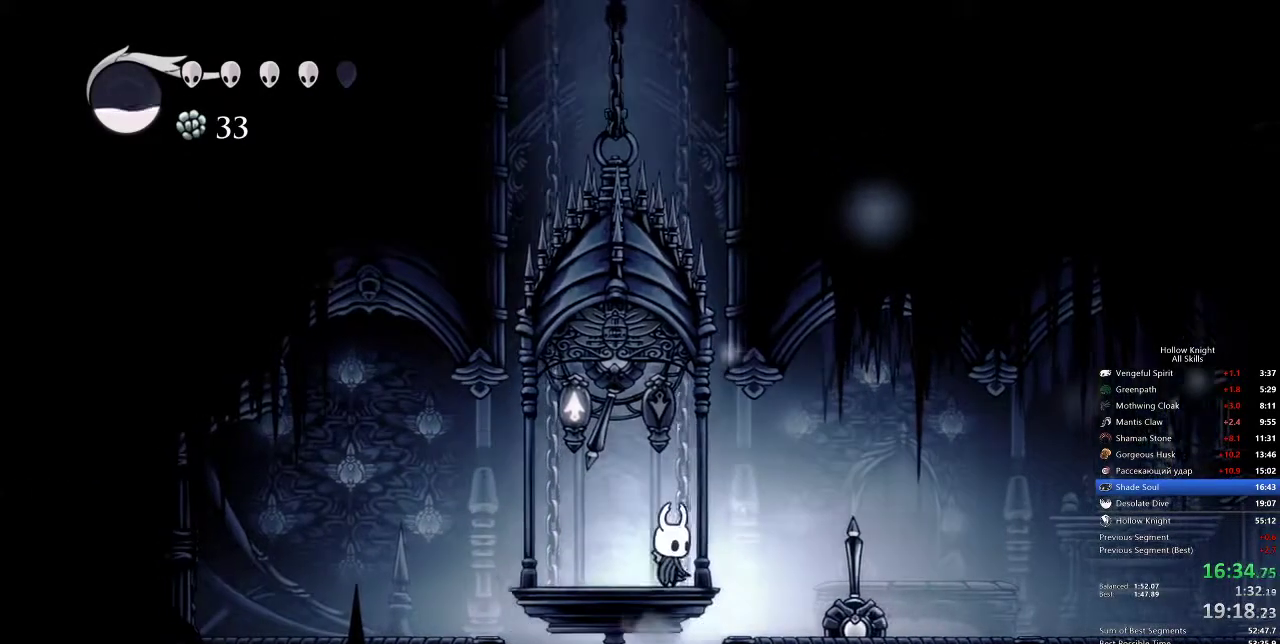
{"keys": ["nail"], "events": []}
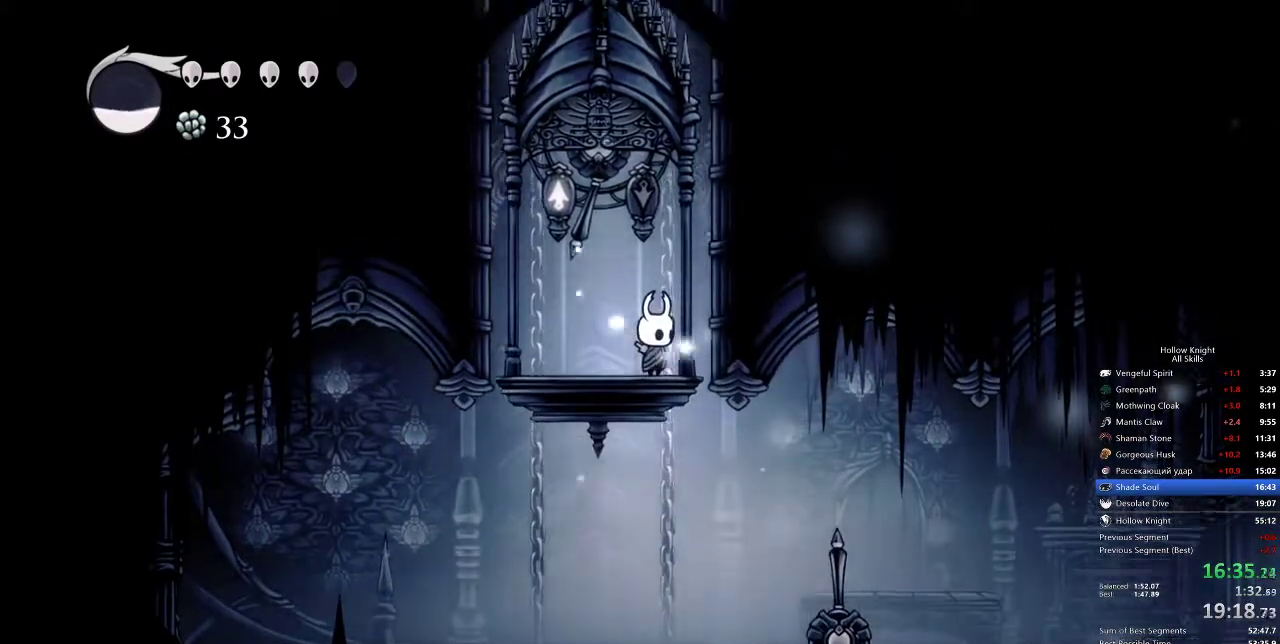
{"keys": ["jump", "nail", "right"], "events": [[500, "jump", "down"], [500, "right", "down"]]}
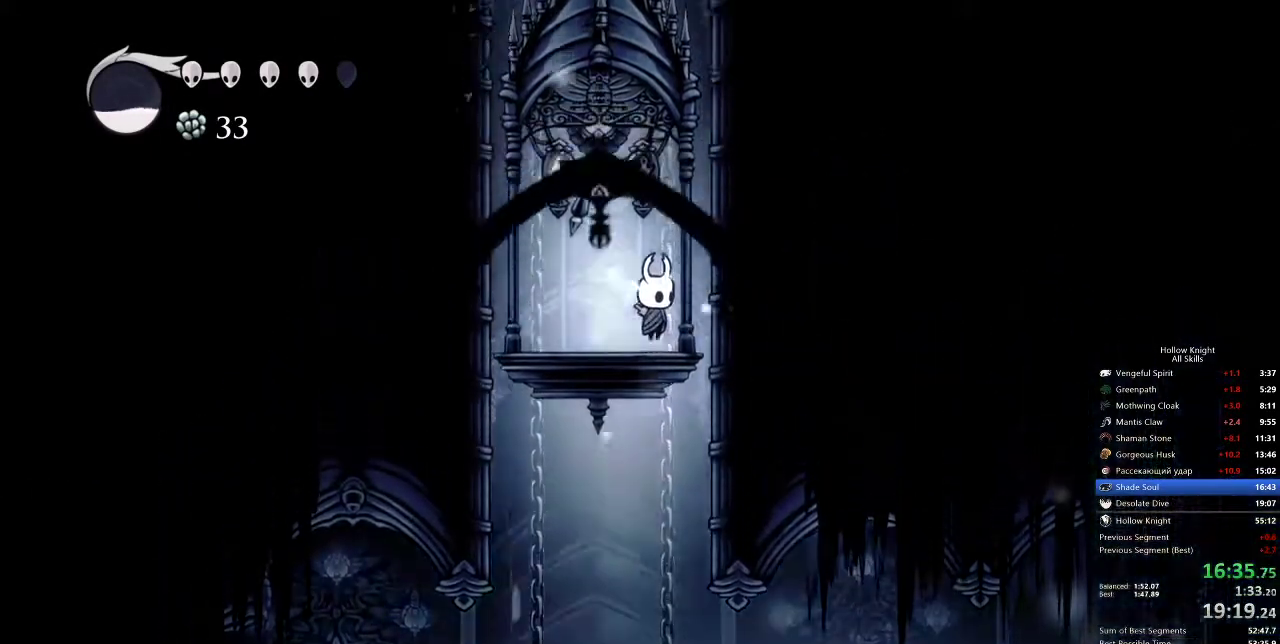
{"keys": ["jump", "nail", "right"], "events": [[283, "jump", "up"], [333, "jump", "down"]]}
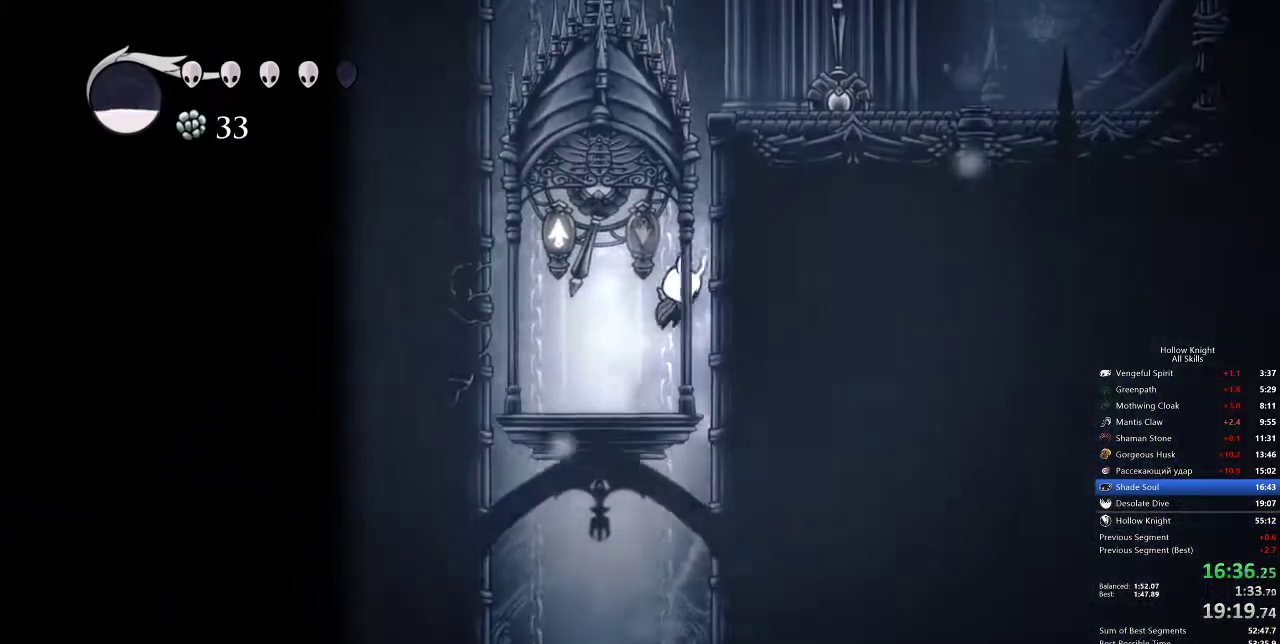
{"keys": ["dash", "jump", "nail", "right"], "events": [[167, "jump", "up"], [217, "jump", "down"], [500, "dash", "down"]]}
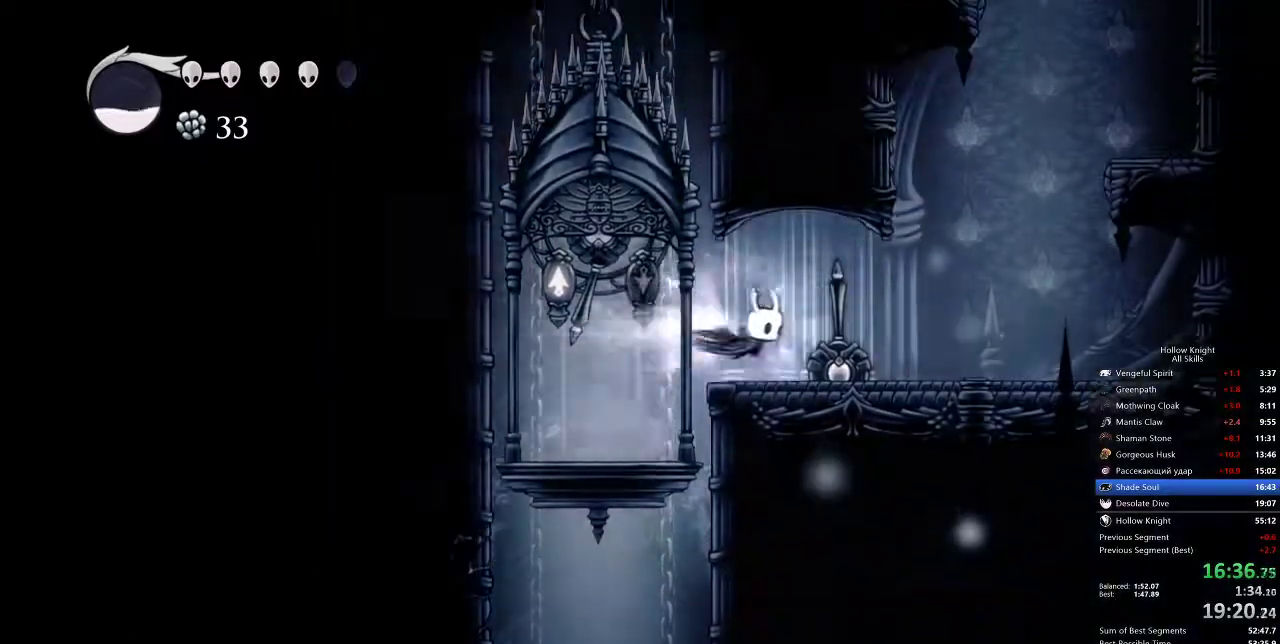
{"keys": ["jump", "nail", "right"], "events": [[67, "jump", "up"], [100, "dash", "up"], [417, "jump", "down"]]}
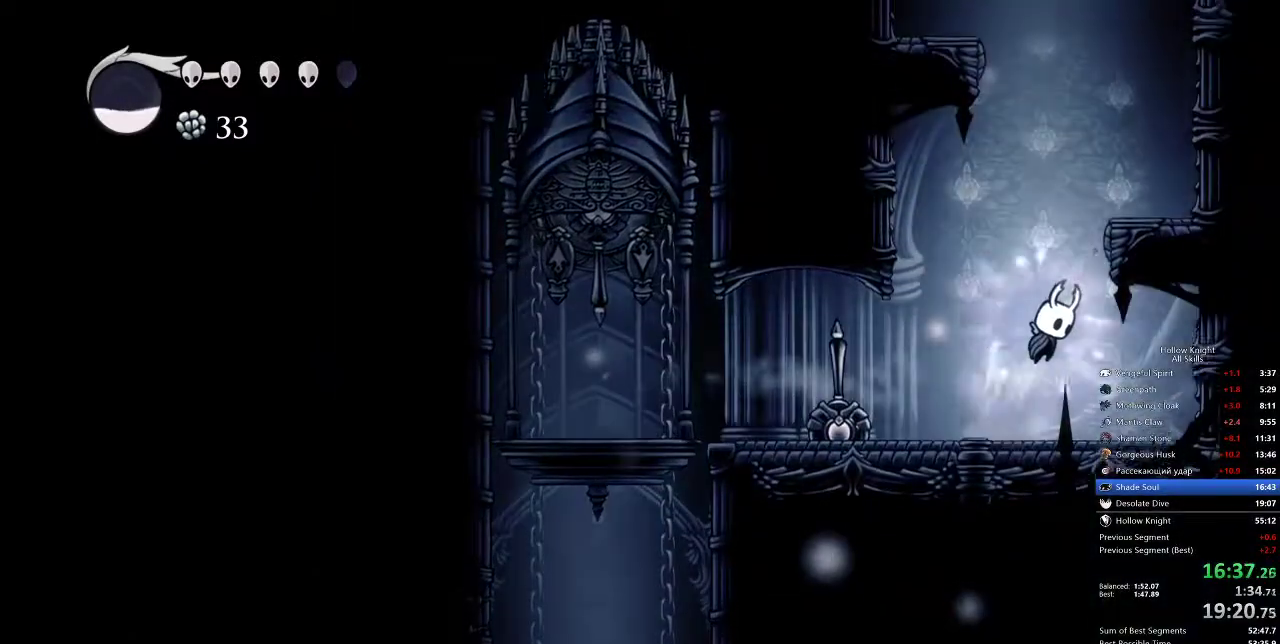
{"keys": ["jump", "left", "nail"], "events": [[250, "jump", "up"], [283, "jump", "down"], [283, "left", "down"], [333, "right", "up"]]}
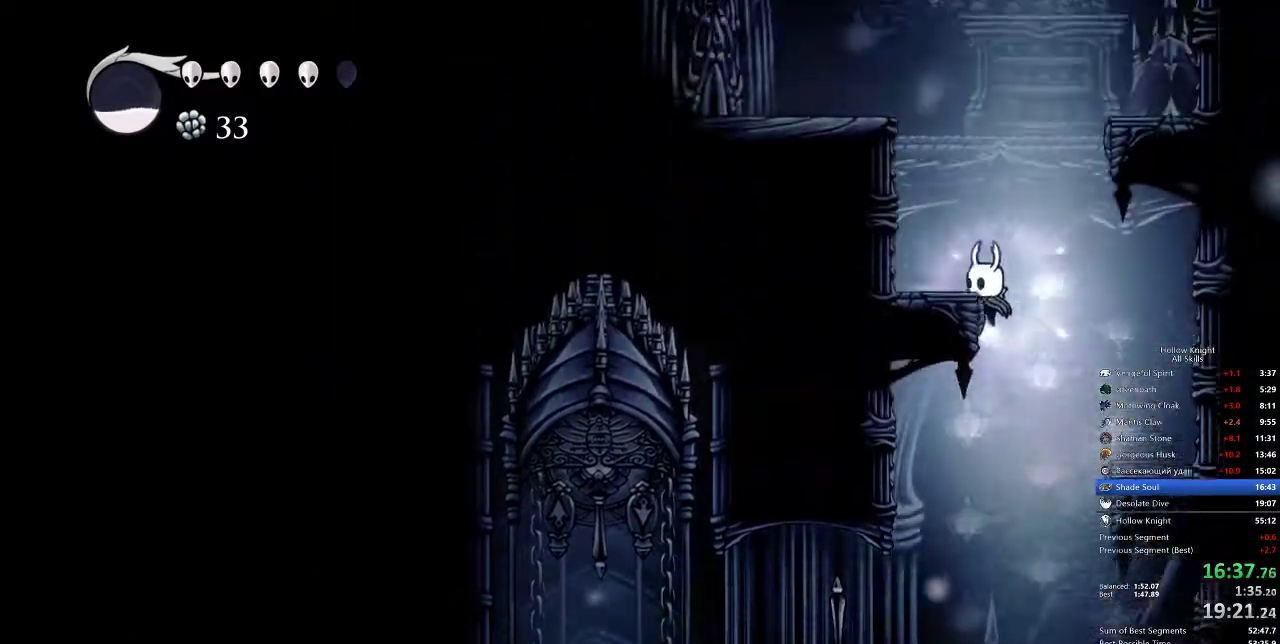
{"keys": ["left", "nail"], "events": [[83, "jump", "up"], [150, "jump", "down"], [150, "left", "up"], [150, "right", "down"], [383, "jump", "up"], [383, "left", "down"], [450, "right", "up"]]}
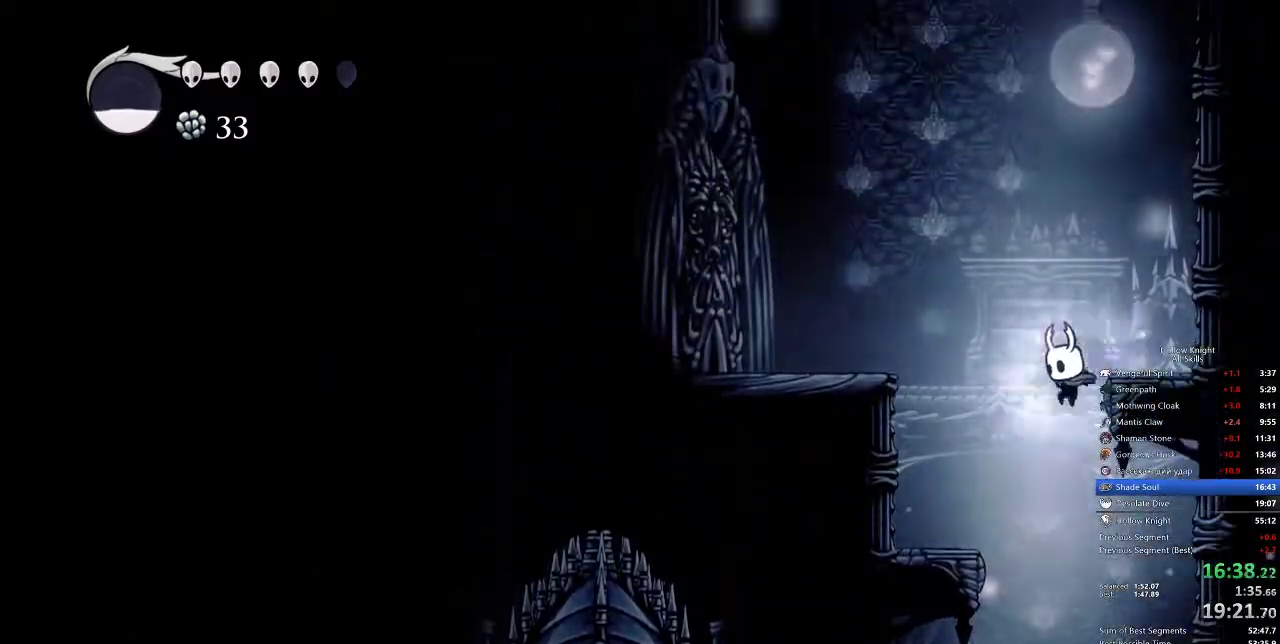
{"keys": ["jump", "left", "nail"], "events": [[17, "jump", "down"], [267, "jump", "up"], [467, "jump", "down"]]}
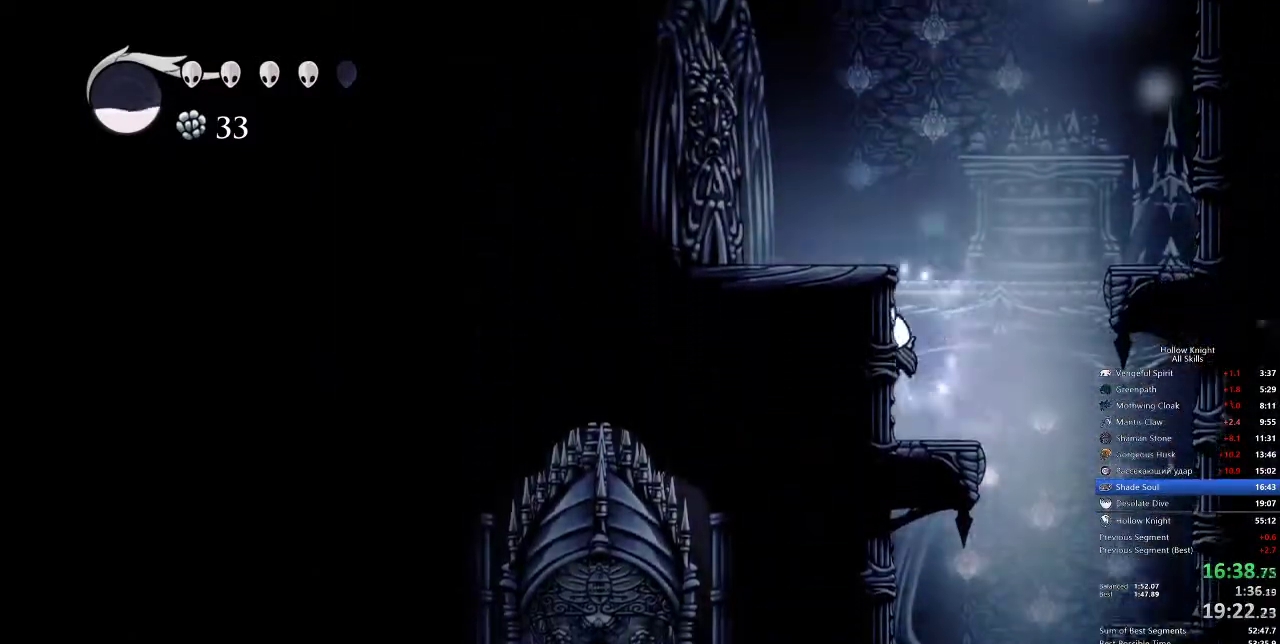
{"keys": ["jump", "left", "nail"], "events": [[150, "jump", "up"], [200, "jump", "down"]]}
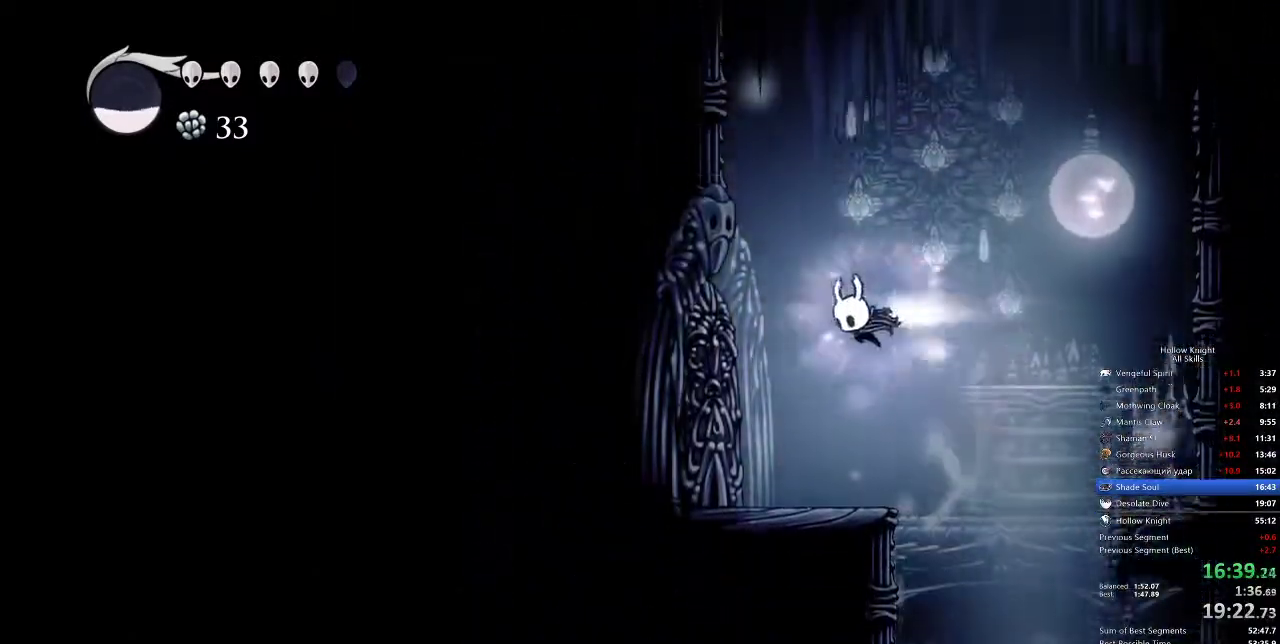
{"keys": ["jump", "left", "nail"], "events": [[50, "dash", "down"], [50, "jump", "up"], [267, "dash", "up"], [317, "jump", "down"]]}
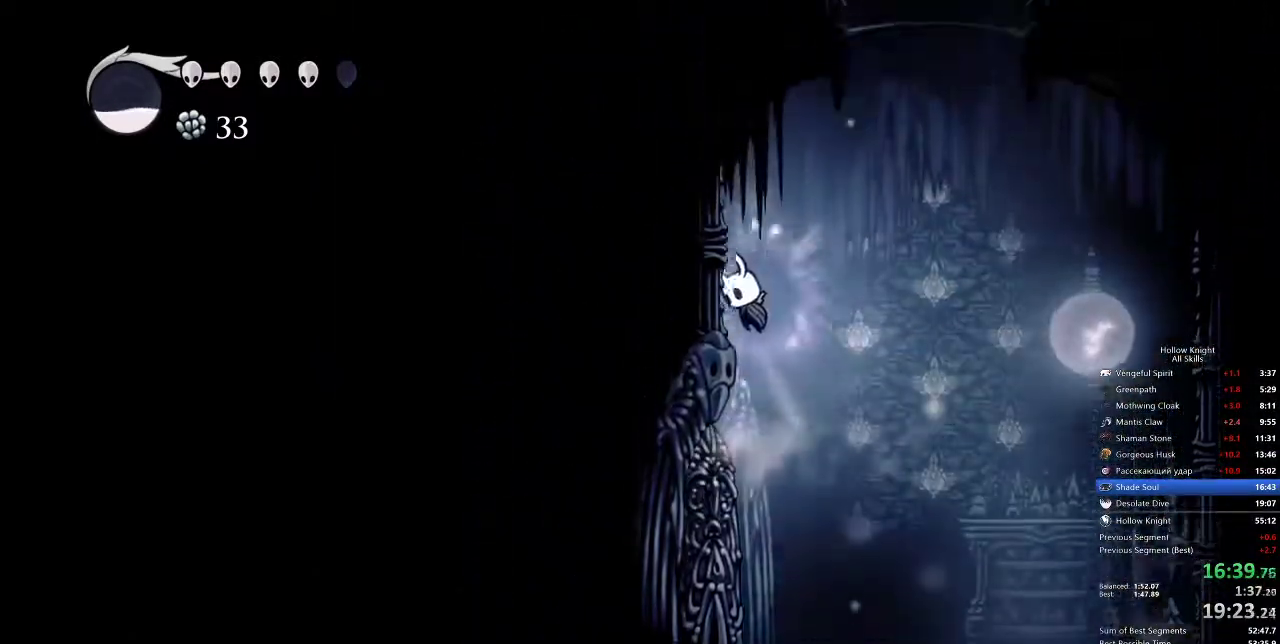
{"keys": ["jump", "left", "nail"], "events": [[50, "jump", "up"], [133, "jump", "down"], [133, "right", "down"], [183, "left", "up"], [383, "left", "down"], [483, "right", "up"]]}
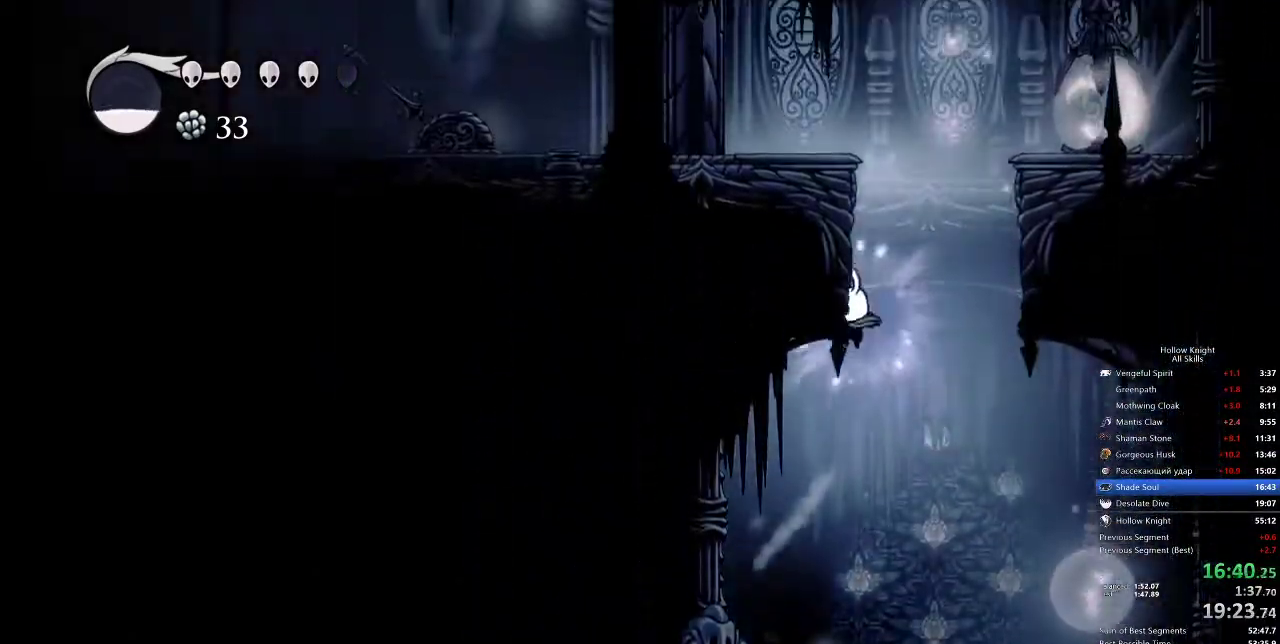
{"keys": ["jump", "left", "nail"], "events": [[100, "jump", "up"], [150, "jump", "down"]]}
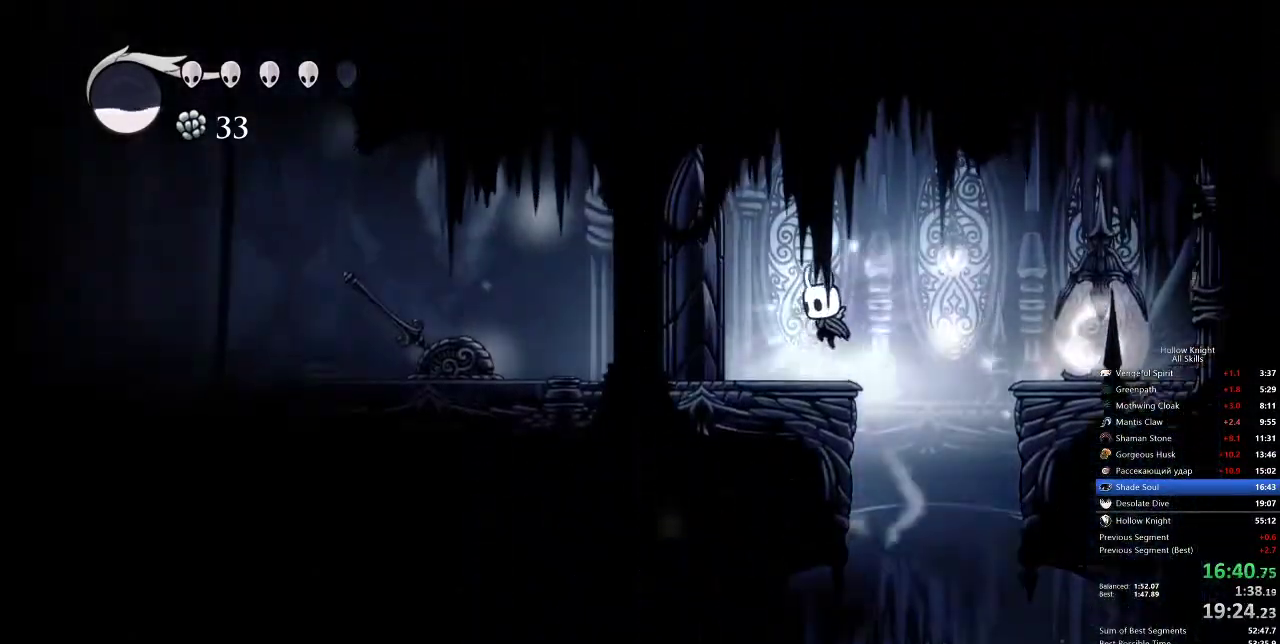
{"keys": ["right"], "events": [[17, "jump", "up"], [133, "dash", "down"], [300, "dash", "up"], [367, "nail", "up"], [383, "left", "up"], [450, "right", "down"]]}
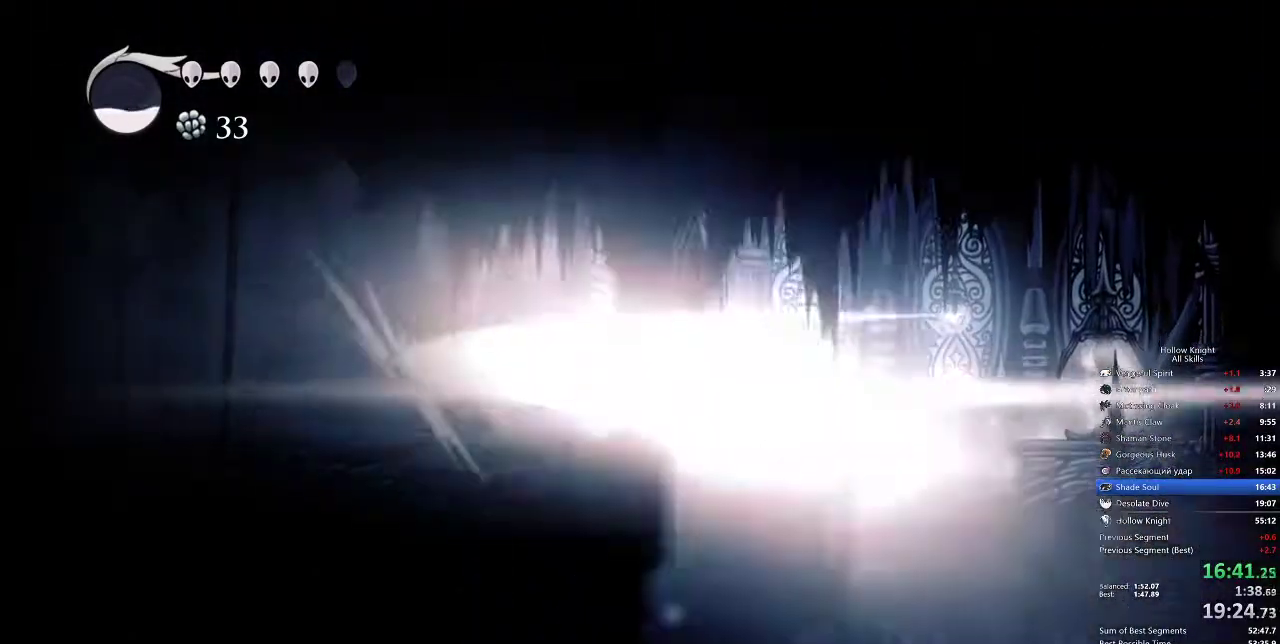
{"keys": ["right"], "events": []}
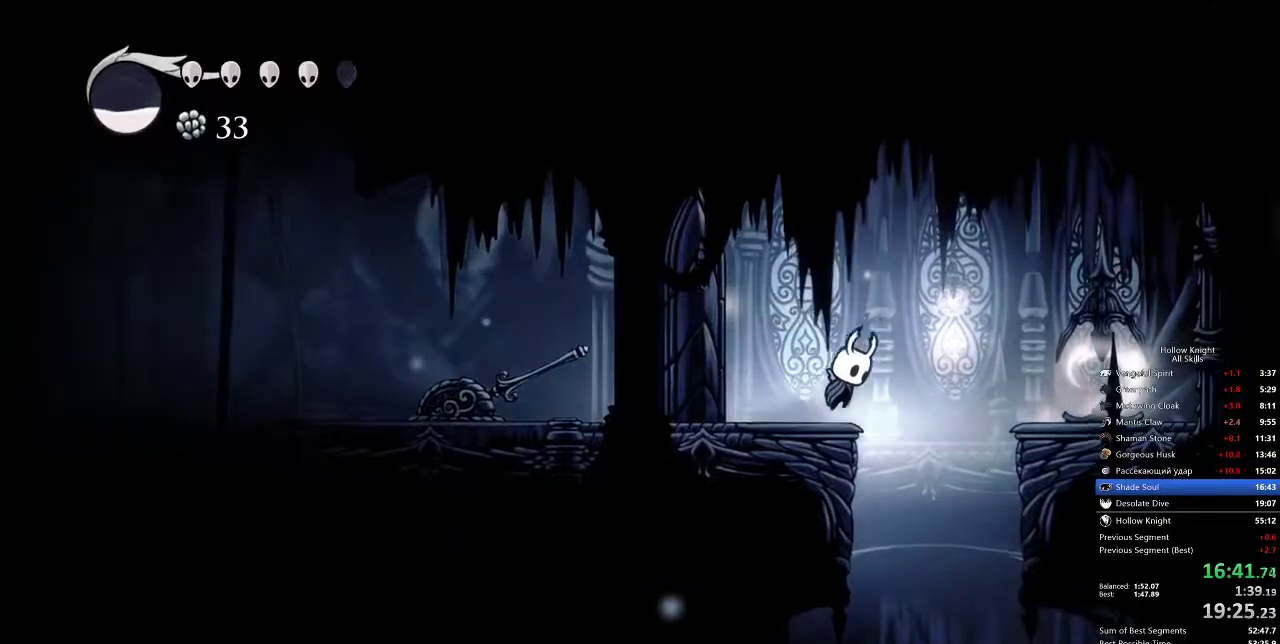
{"keys": ["left", "nail"], "events": [[17, "jump", "down"], [183, "jump", "up"], [383, "left", "down"], [450, "nail", "down"], [467, "right", "up"]]}
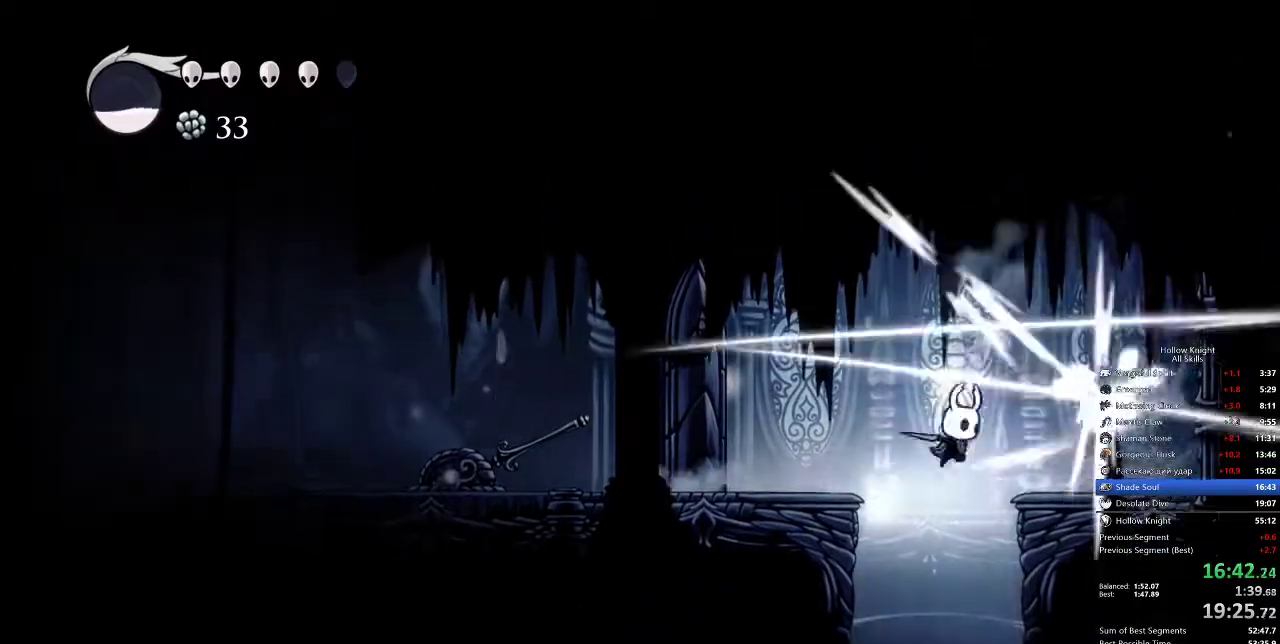
{"keys": [], "events": [[50, "dash", "down"], [83, "nail", "up"], [183, "dash", "up"], [367, "left", "up"]]}
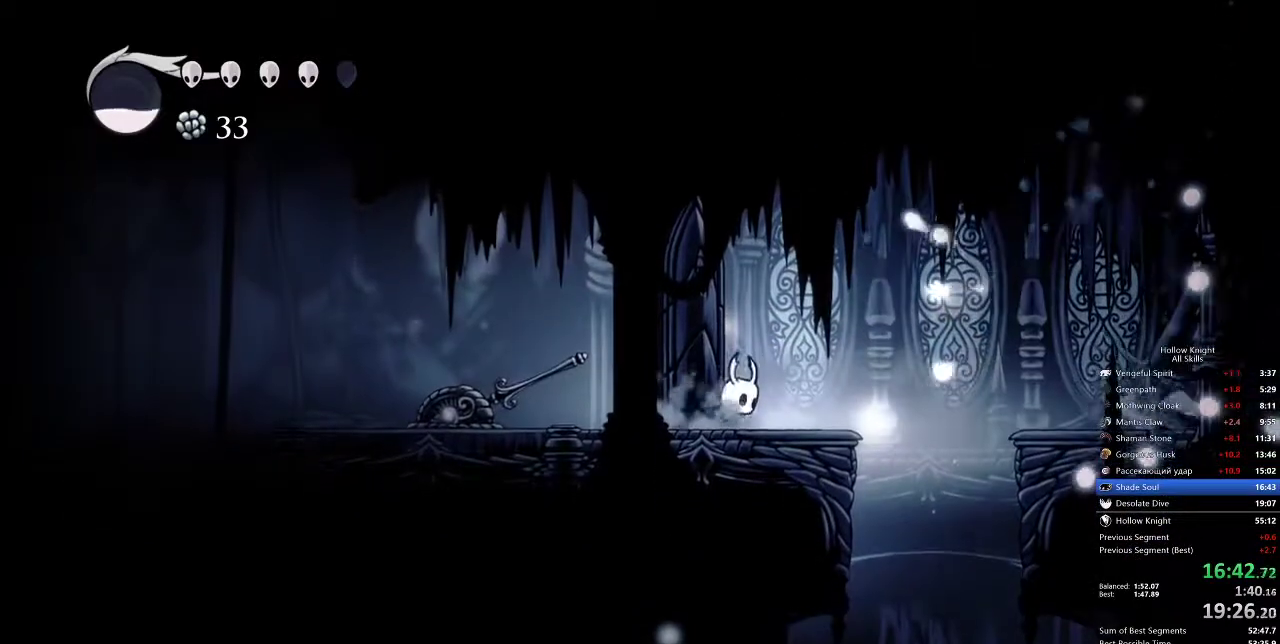
{"keys": ["dash", "left"], "events": [[217, "jump", "down"], [300, "left", "down"], [417, "dash", "down"], [417, "jump", "up"]]}
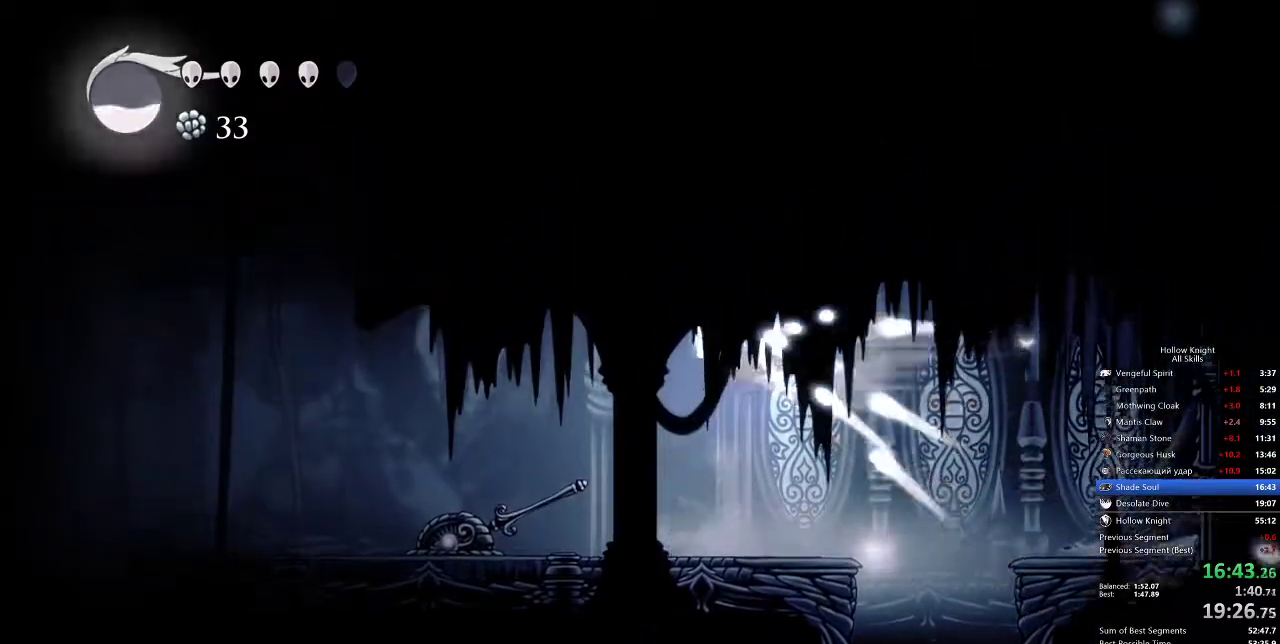
{"keys": ["left"], "events": [[17, "dash", "up"]]}
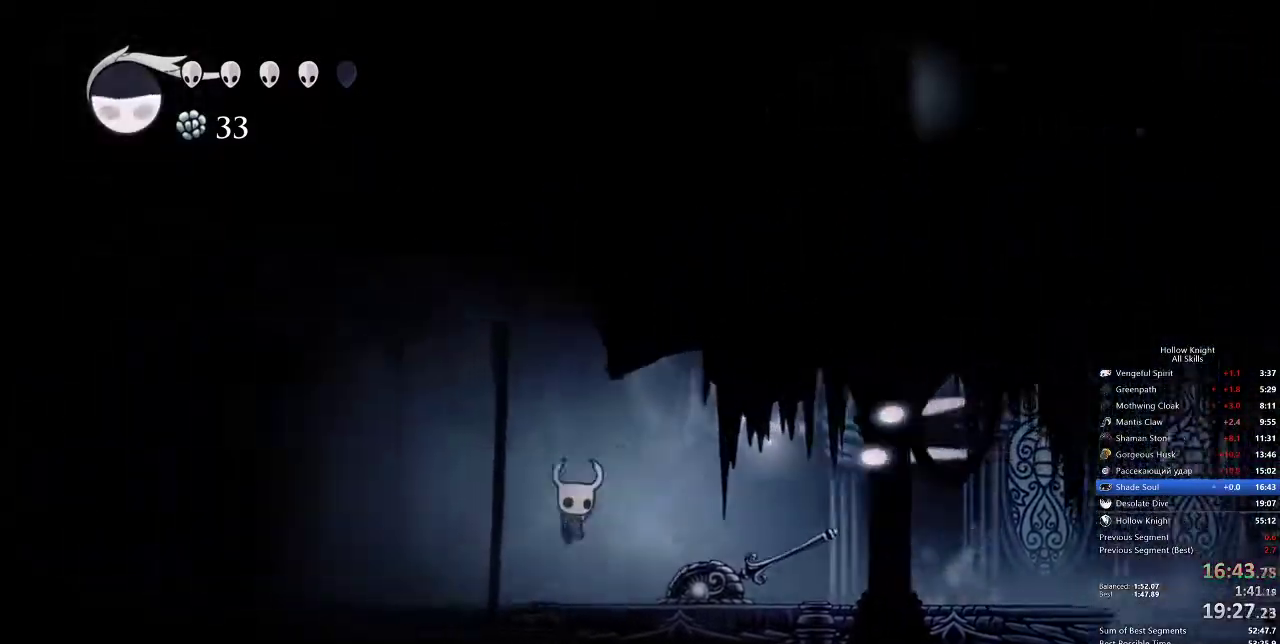
{"keys": ["left"], "events": []}
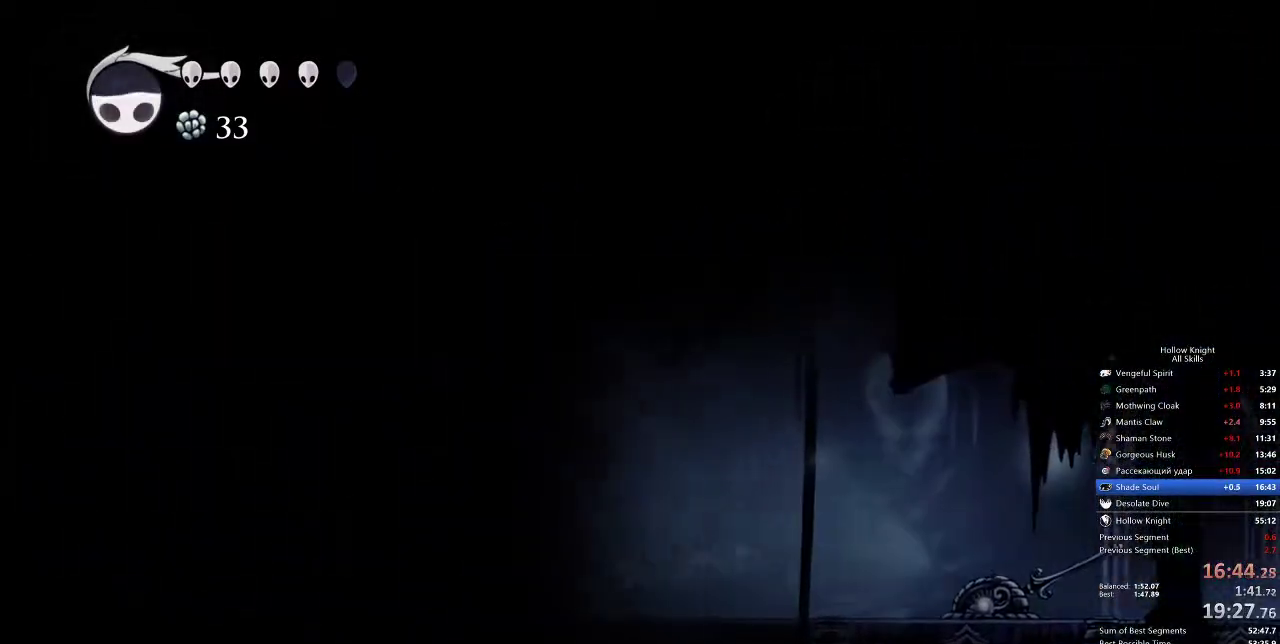
{"keys": [], "events": [[200, "down", "down"], [200, "left", "up"], [267, "down", "up"]]}
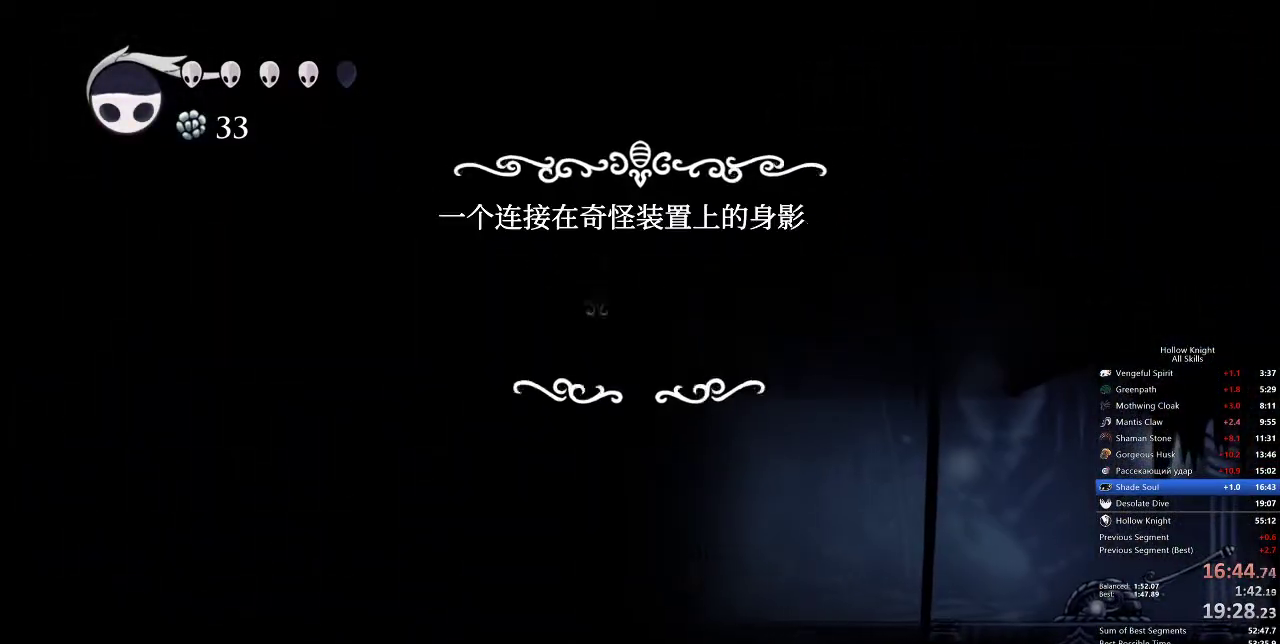
{"keys": ["jump"], "events": [[400, "left", "down"], [483, "jump", "down"], [483, "left", "up"]]}
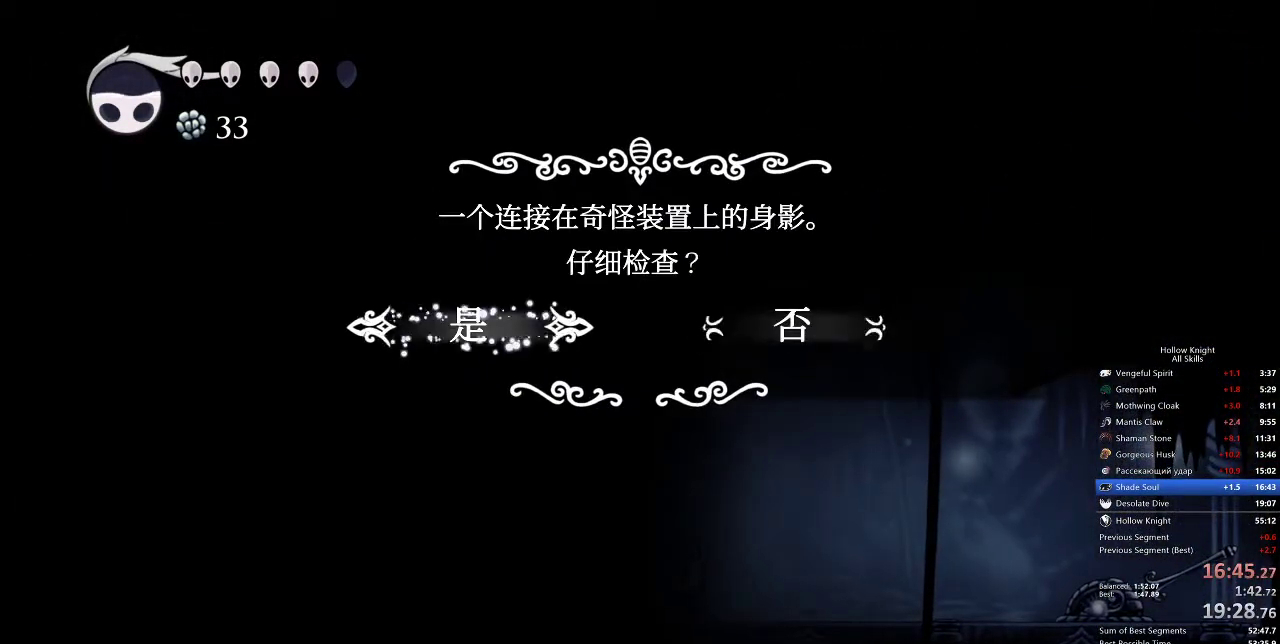
{"keys": [], "events": [[33, "jump", "up"], [133, "jump", "down"], [167, "jump", "up"], [267, "jump", "down"], [333, "jump", "up"]]}